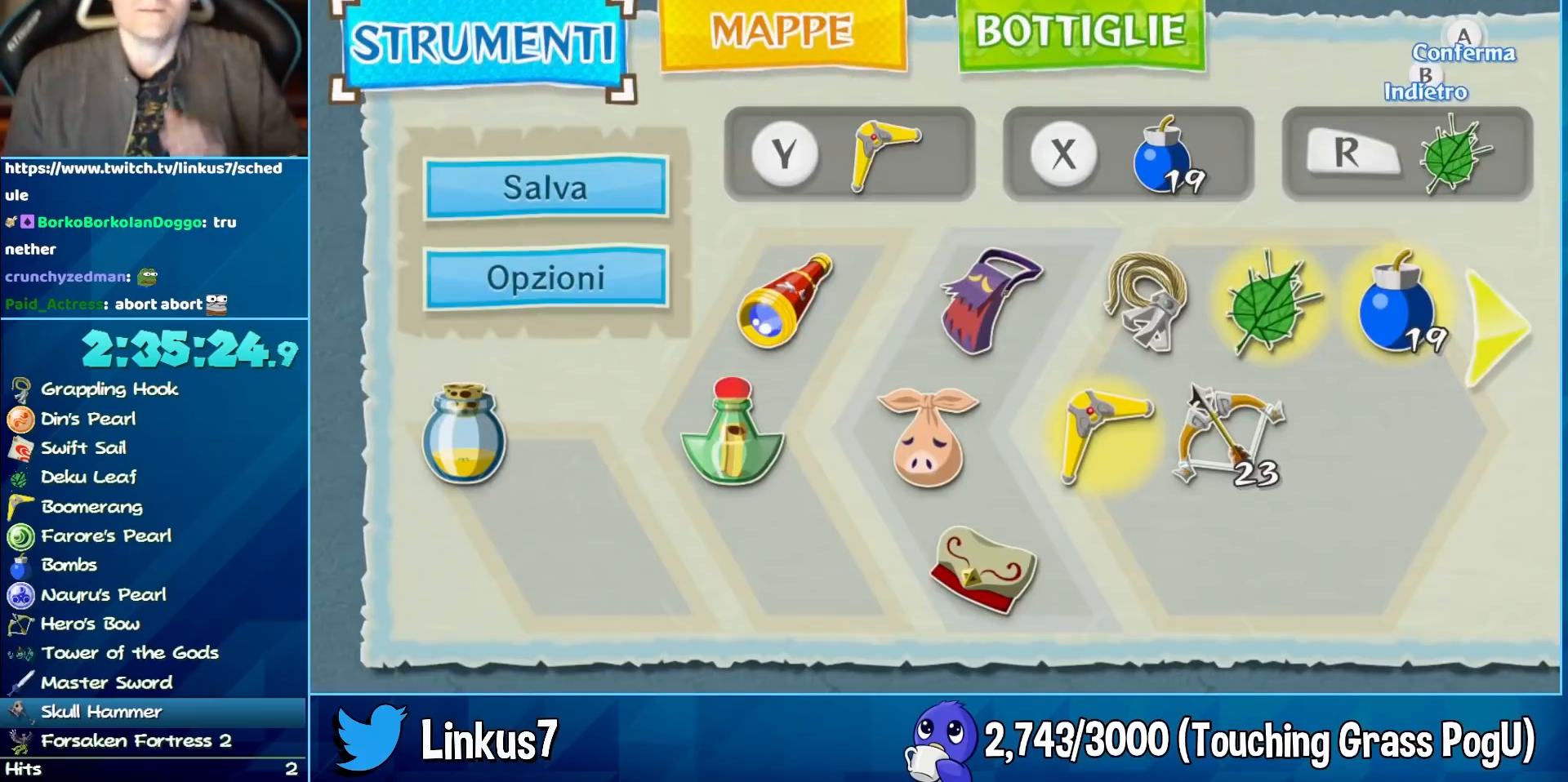
Gameplay with a controller (Nintendo layout); each line is a JSON object with the inputs held at the frame after it. "events" lists button and stick changes between this image and that frame as [ms after this image, input, new state], when the widget could be followed in between. Not read: L3 R3.
{"buttons": [], "left_stick": "center", "right_stick": "center", "events": []}
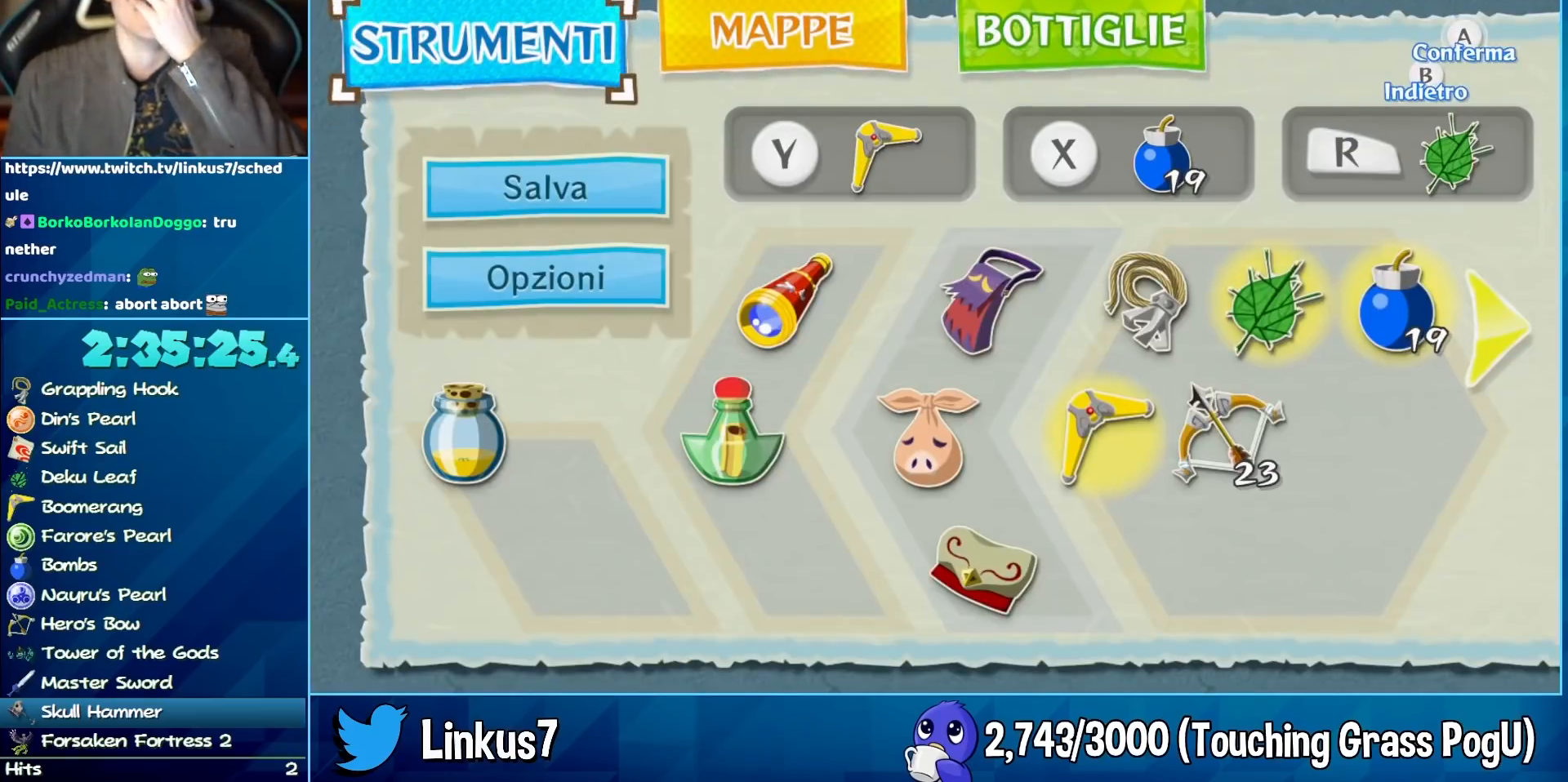
{"buttons": [], "left_stick": "center", "right_stick": "center", "events": []}
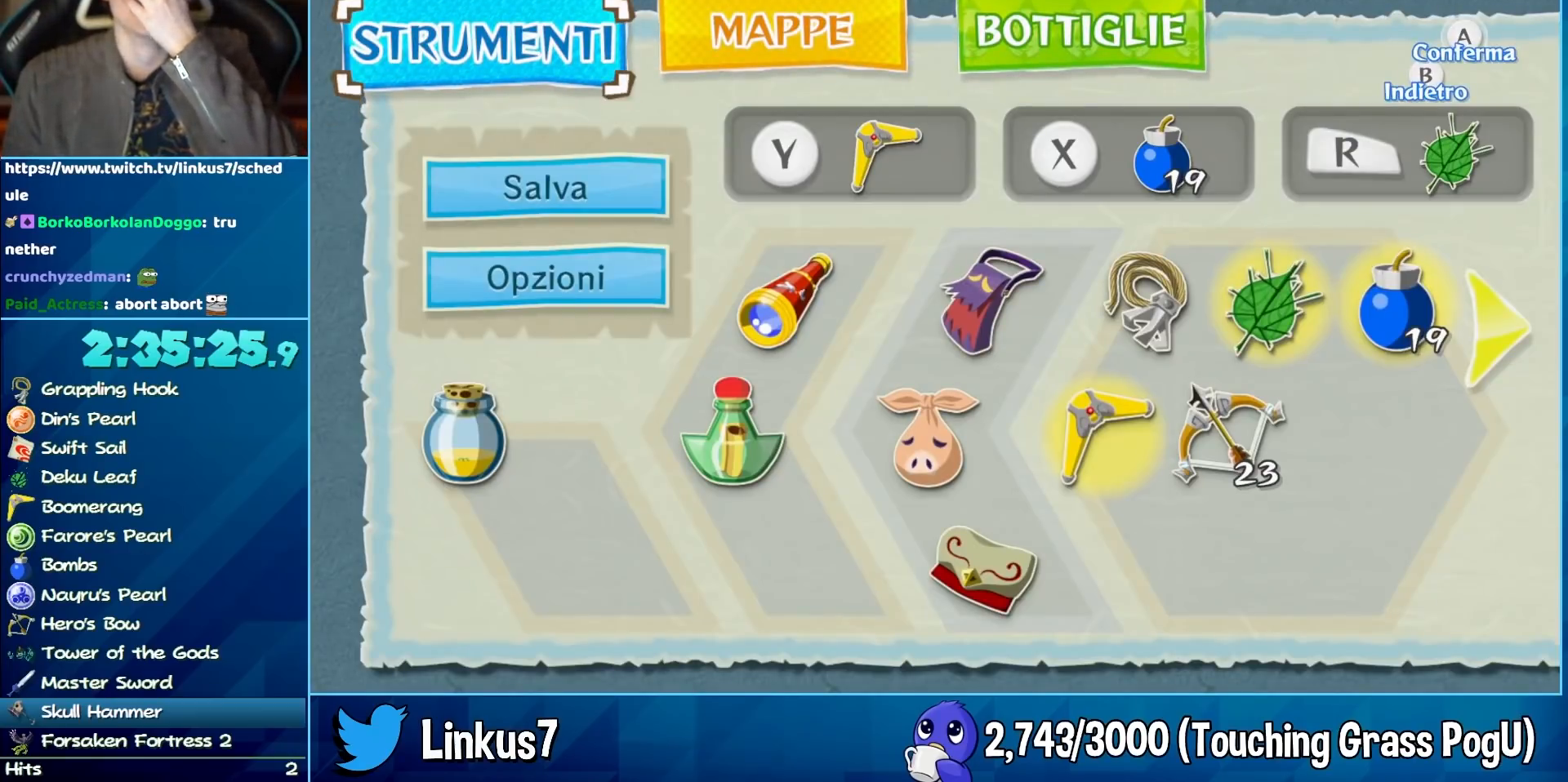
{"buttons": [], "left_stick": "center", "right_stick": "center", "events": []}
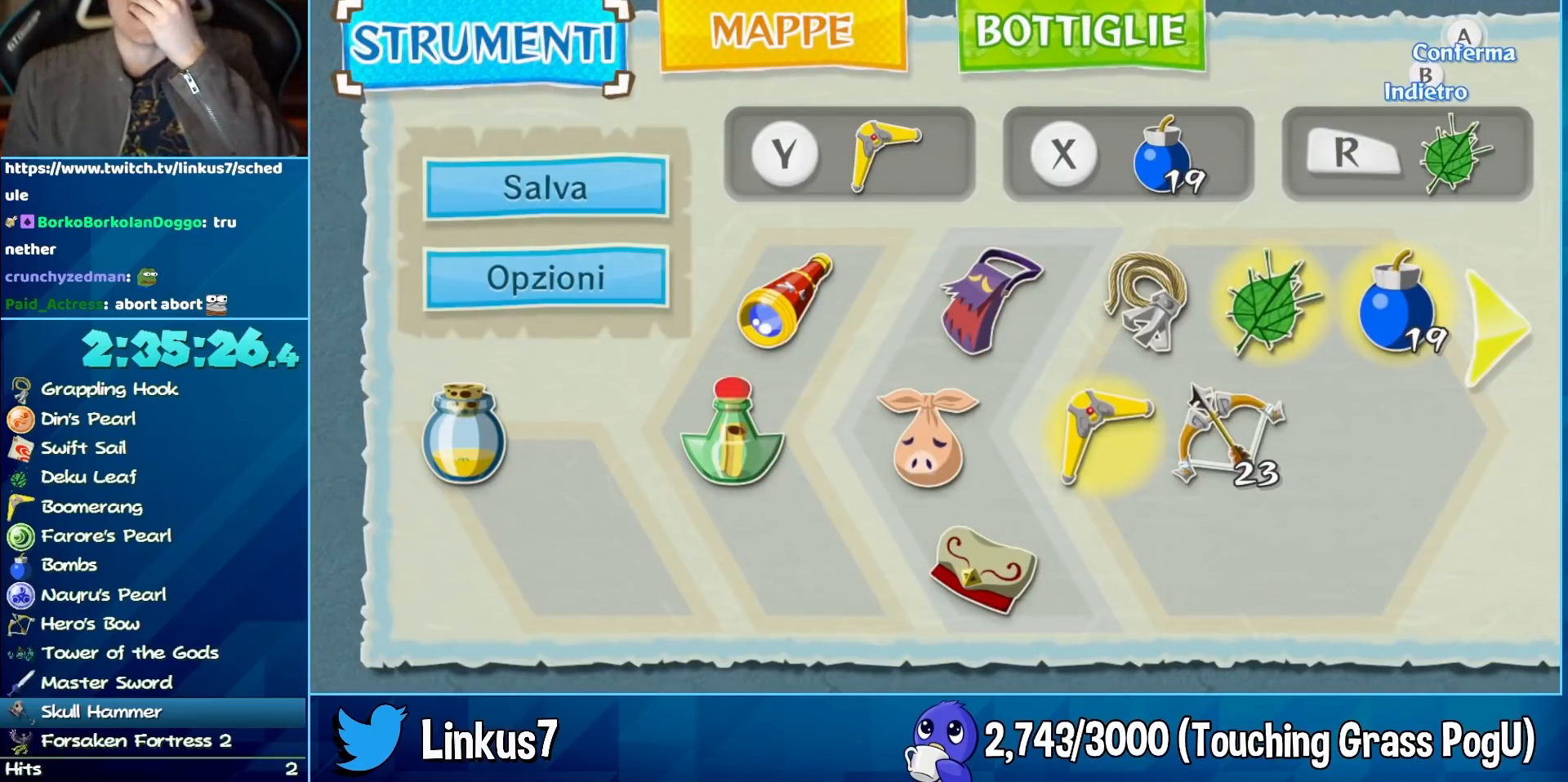
{"buttons": [], "left_stick": "center", "right_stick": "center", "events": []}
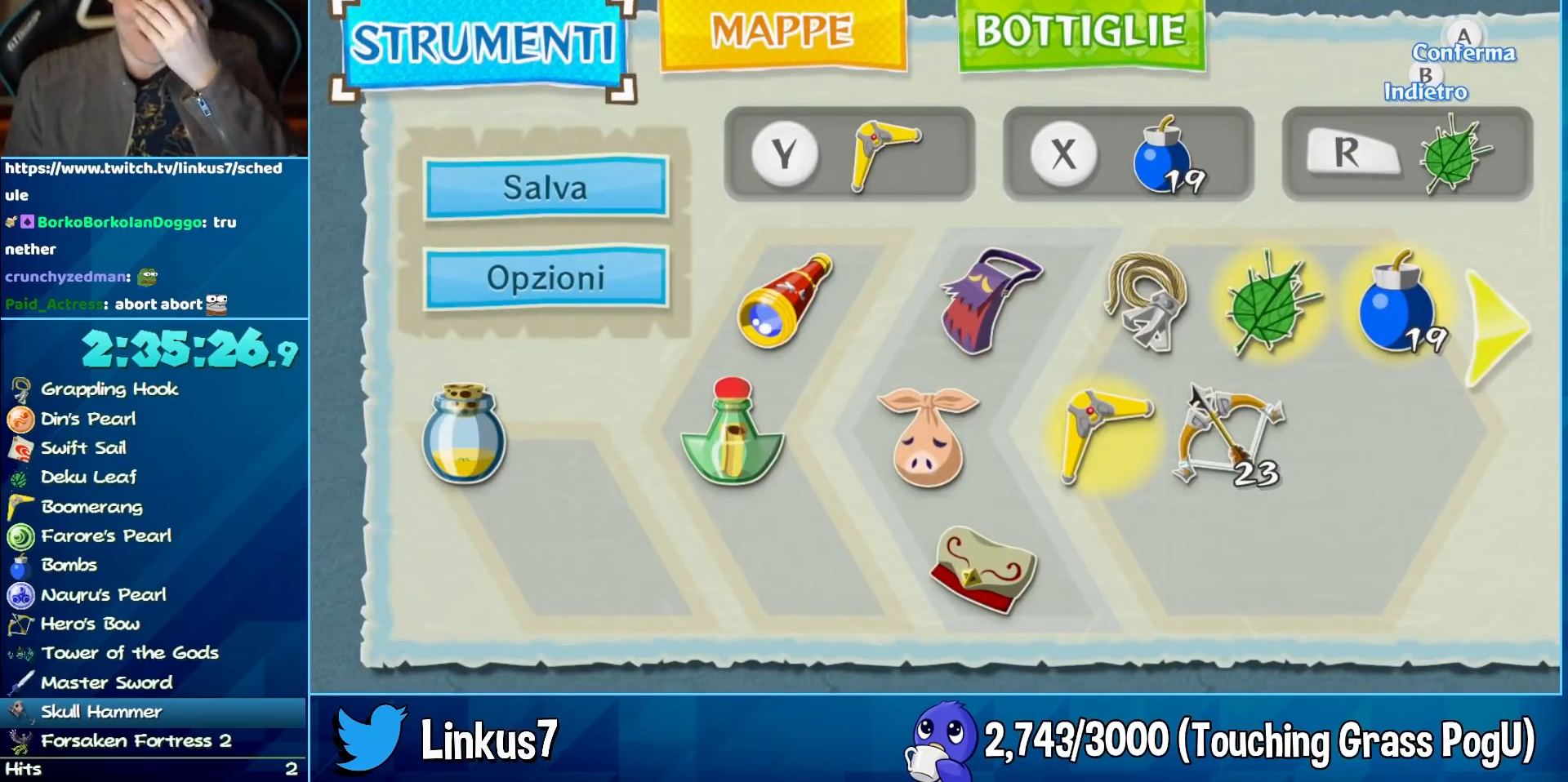
{"buttons": [], "left_stick": "center", "right_stick": "center", "events": []}
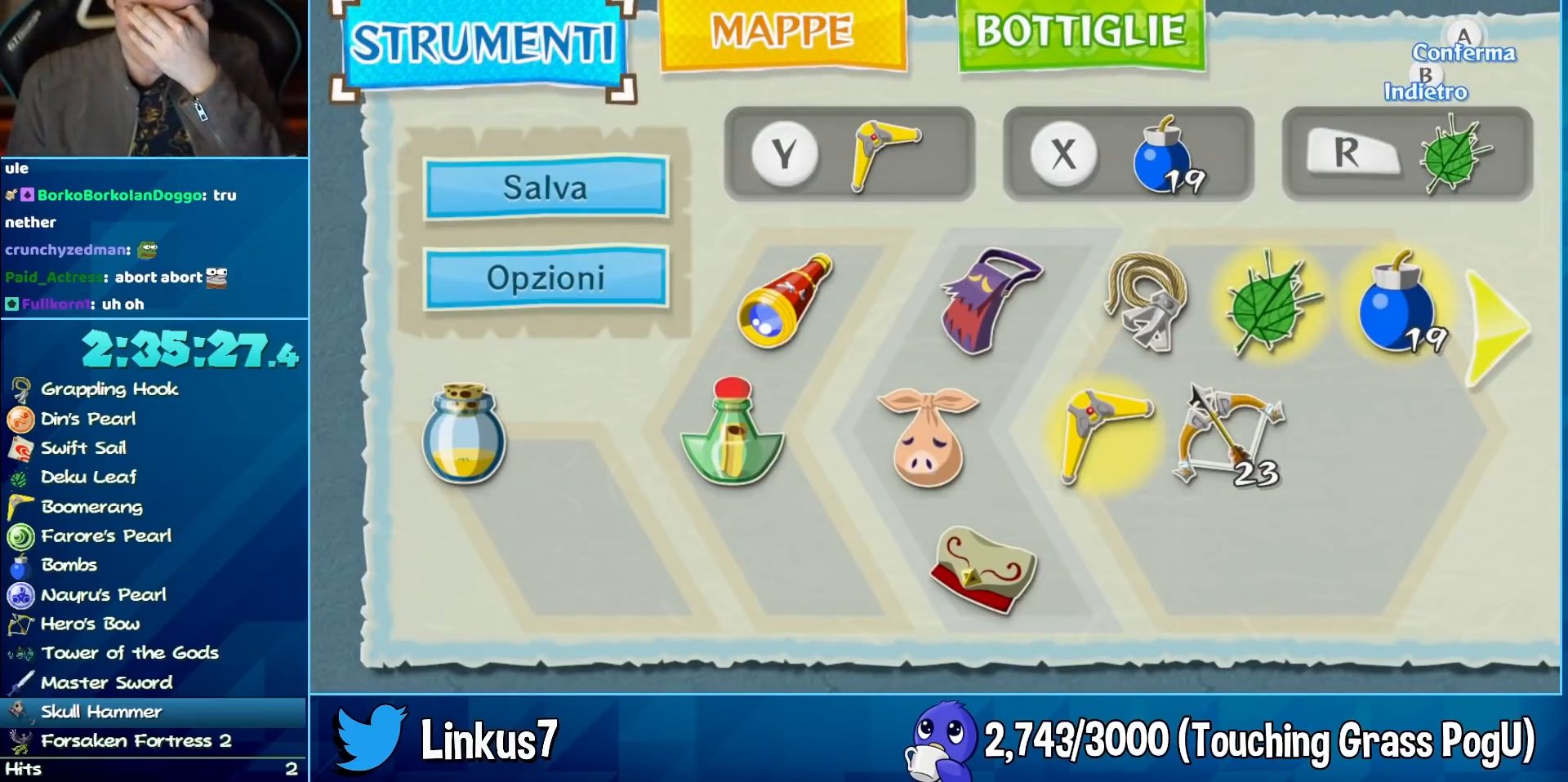
{"buttons": [], "left_stick": "center", "right_stick": "center", "events": []}
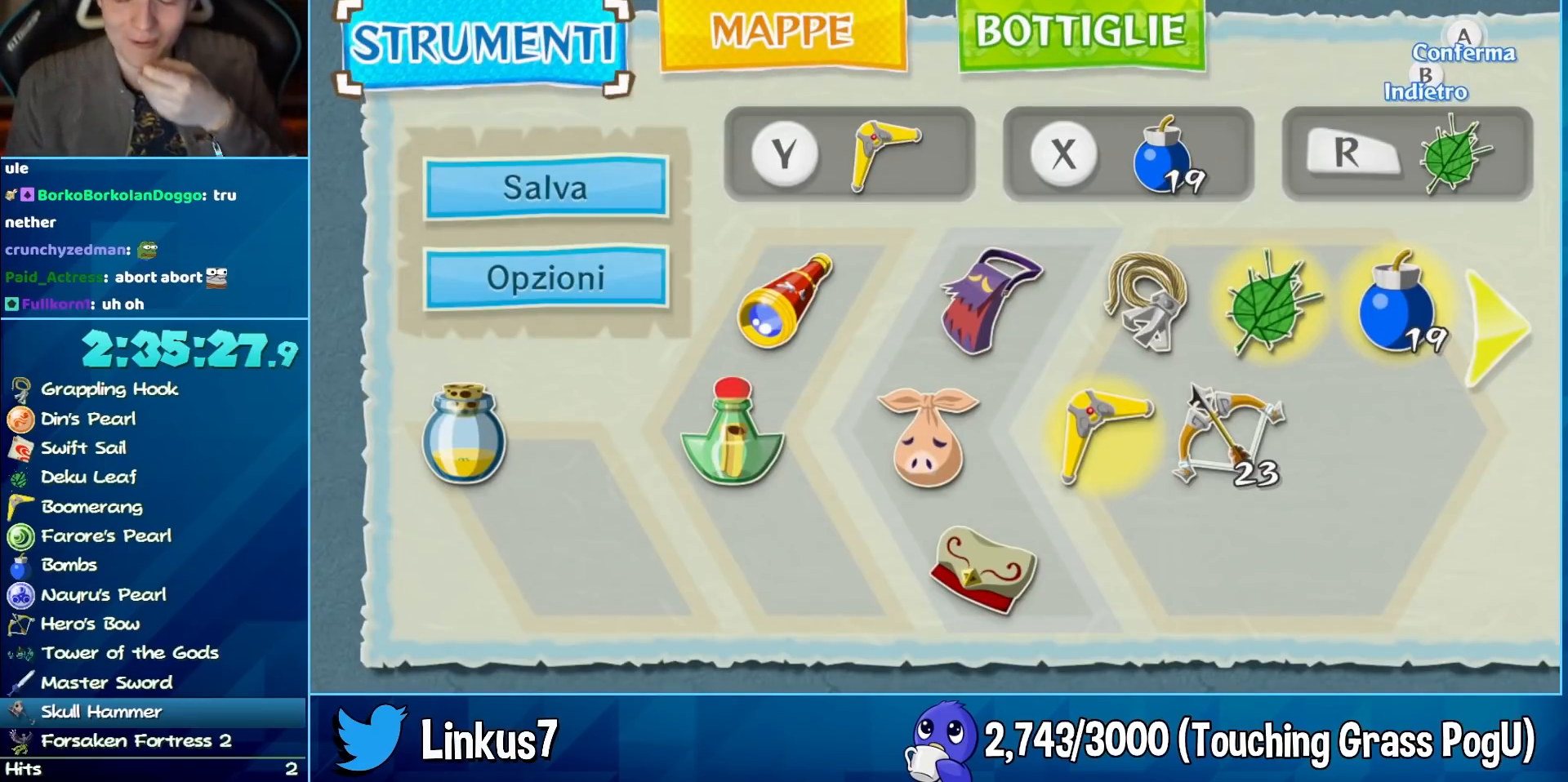
{"buttons": [], "left_stick": "center", "right_stick": "center", "events": [[267, "START", "down"], [400, "START", "up"]]}
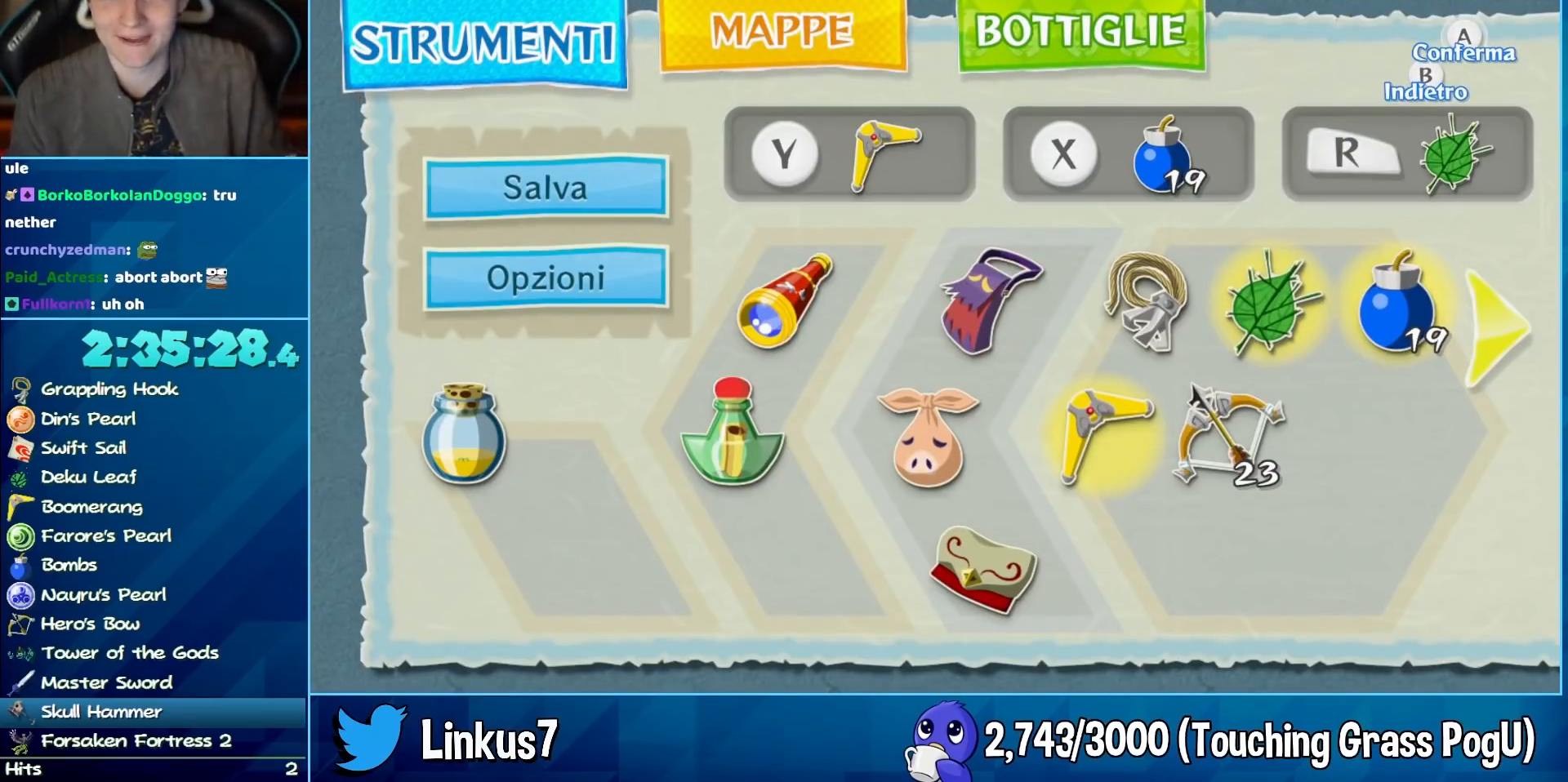
{"buttons": [], "left_stick": "center", "right_stick": "left", "events": [[167, "right_stick", "down-left"], [250, "right_stick", "center"], [383, "right_stick", "left"]]}
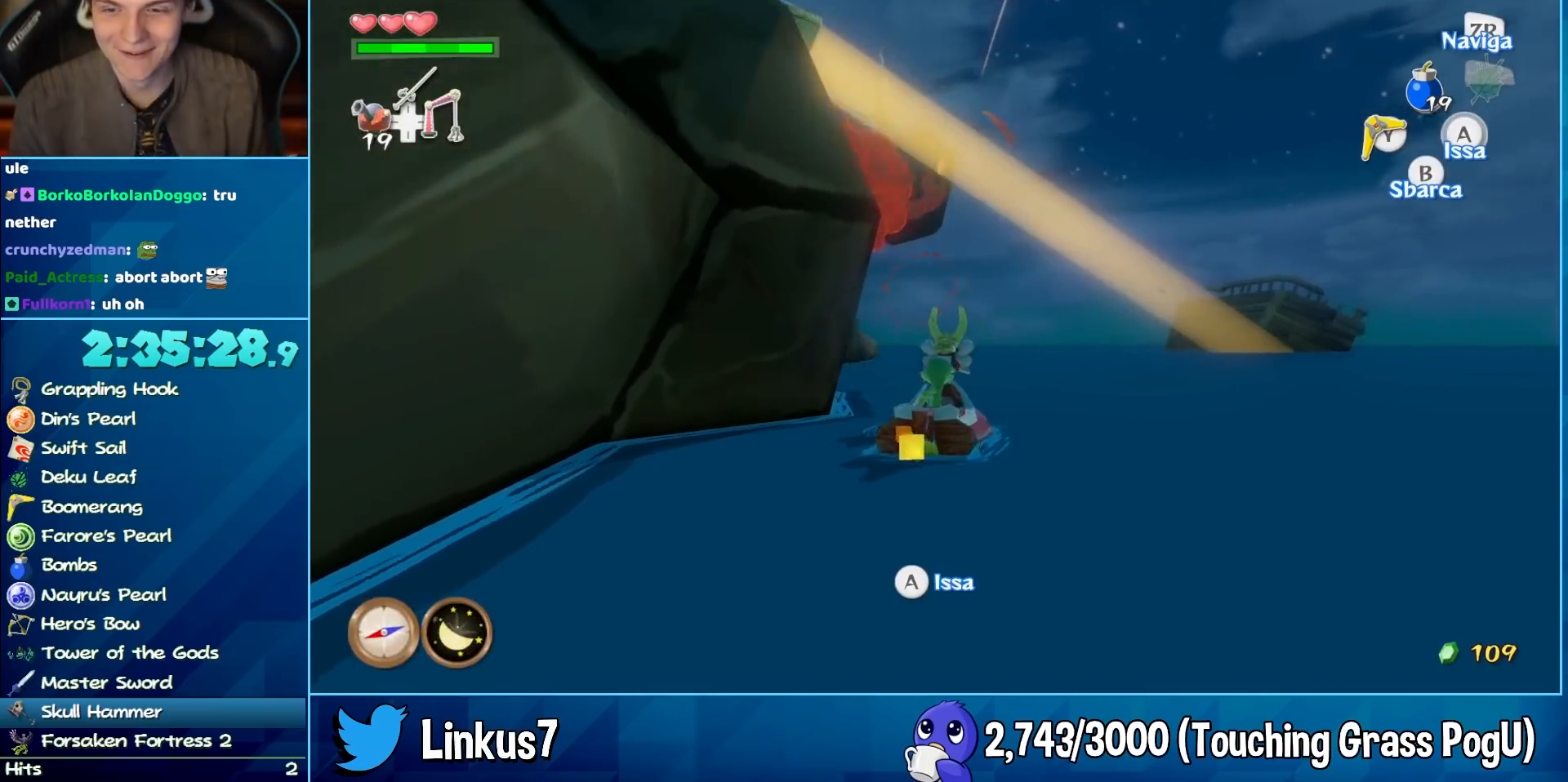
{"buttons": [], "left_stick": "center", "right_stick": "down-left", "events": [[67, "right_stick", "center"], [383, "right_stick", "down-left"]]}
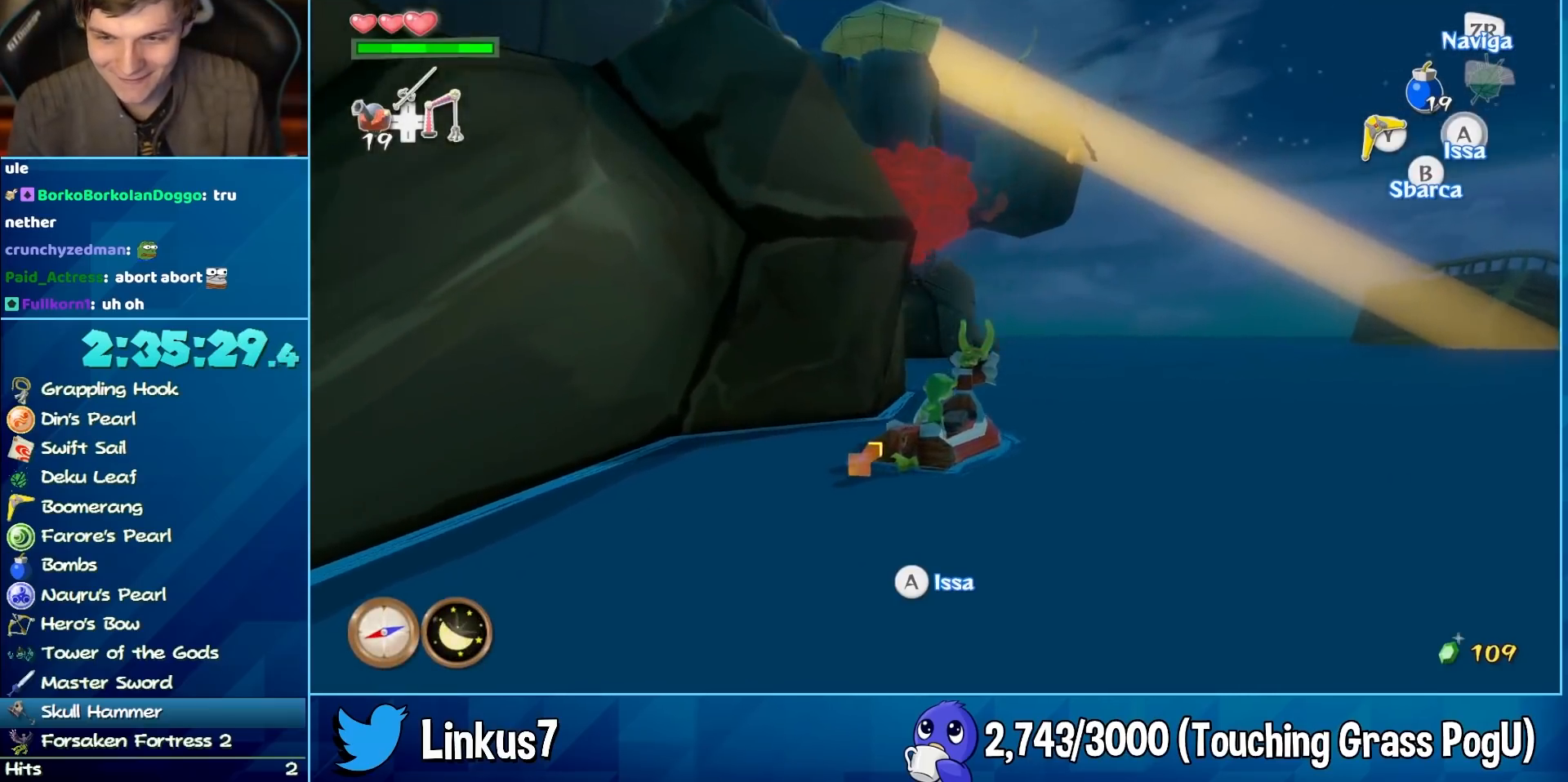
{"buttons": [], "left_stick": "center", "right_stick": "center", "events": [[100, "right_stick", "center"], [317, "R2", "down"], [367, "R2", "up"]]}
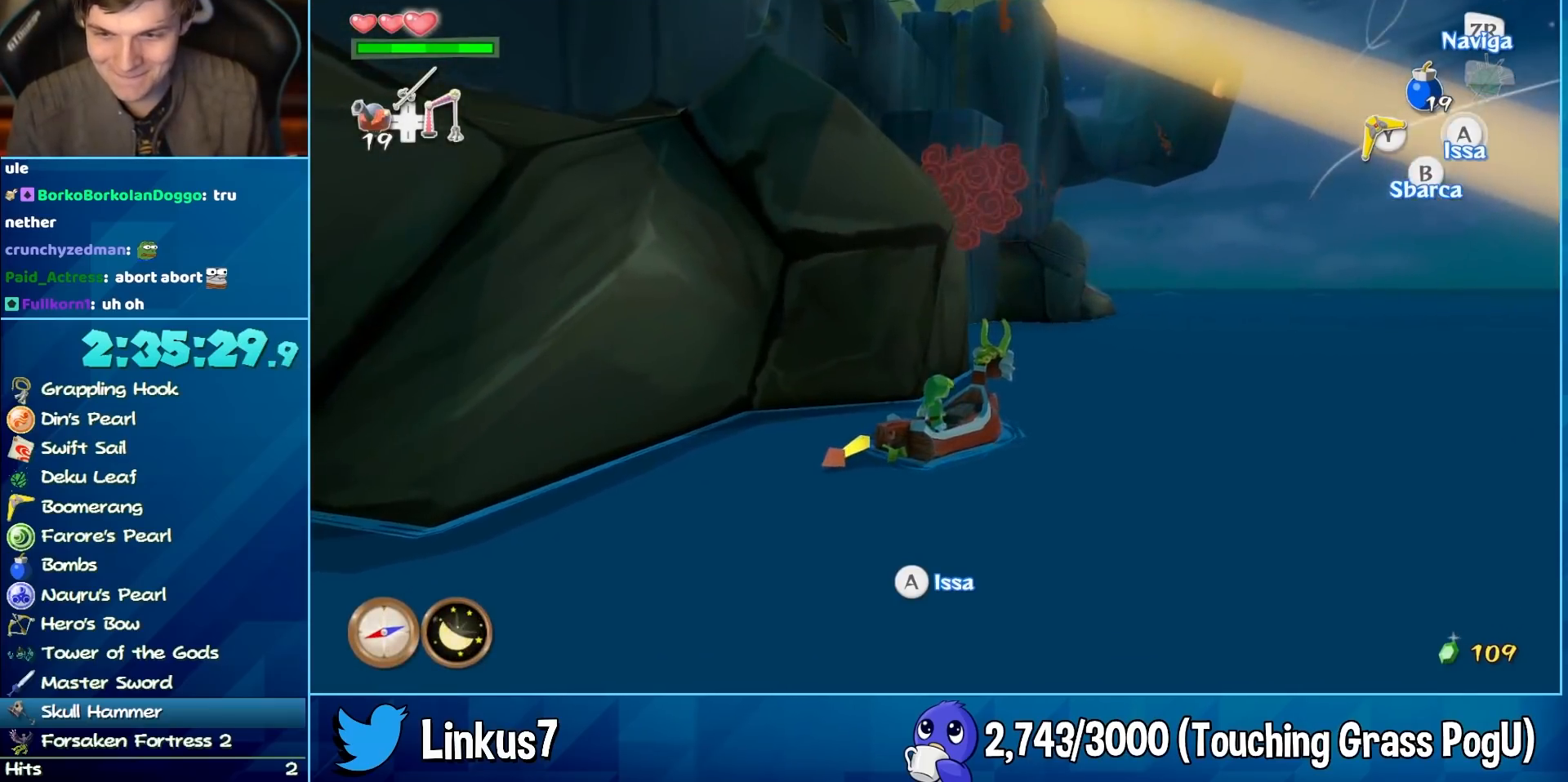
{"buttons": [], "left_stick": "center", "right_stick": "center", "events": []}
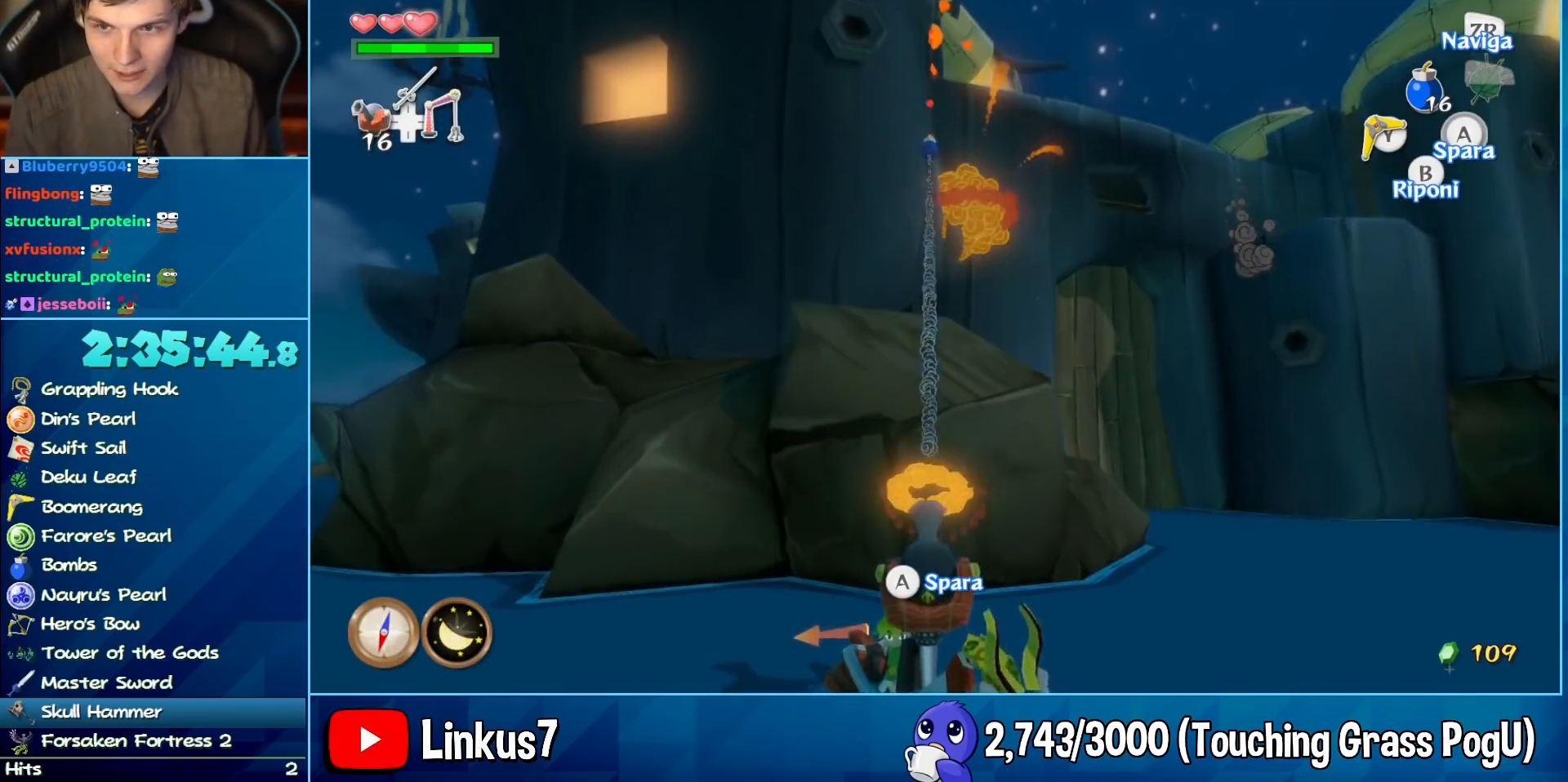
{"buttons": [], "left_stick": "center", "right_stick": "center", "events": []}
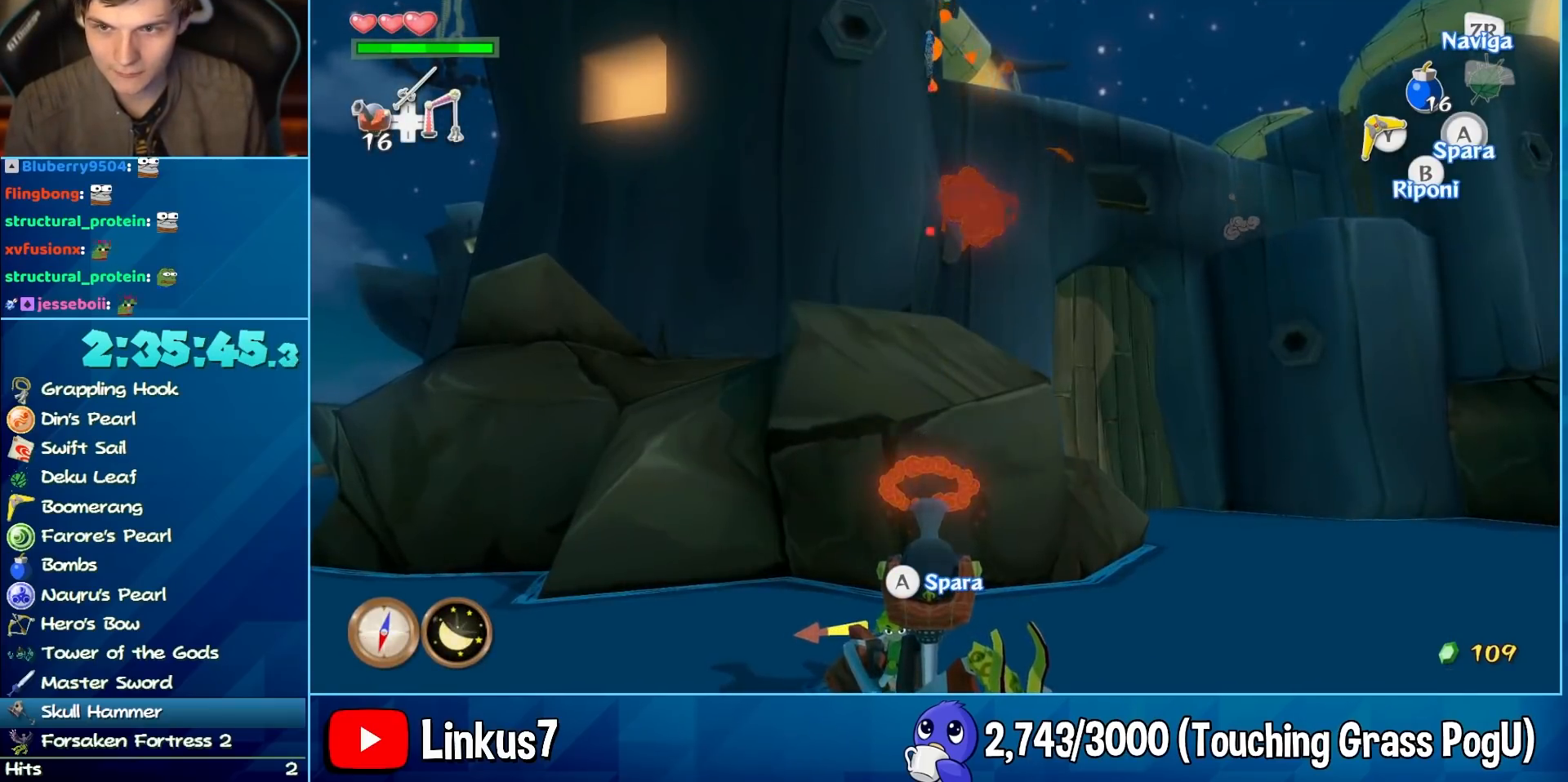
{"buttons": [], "left_stick": "center", "right_stick": "center", "events": []}
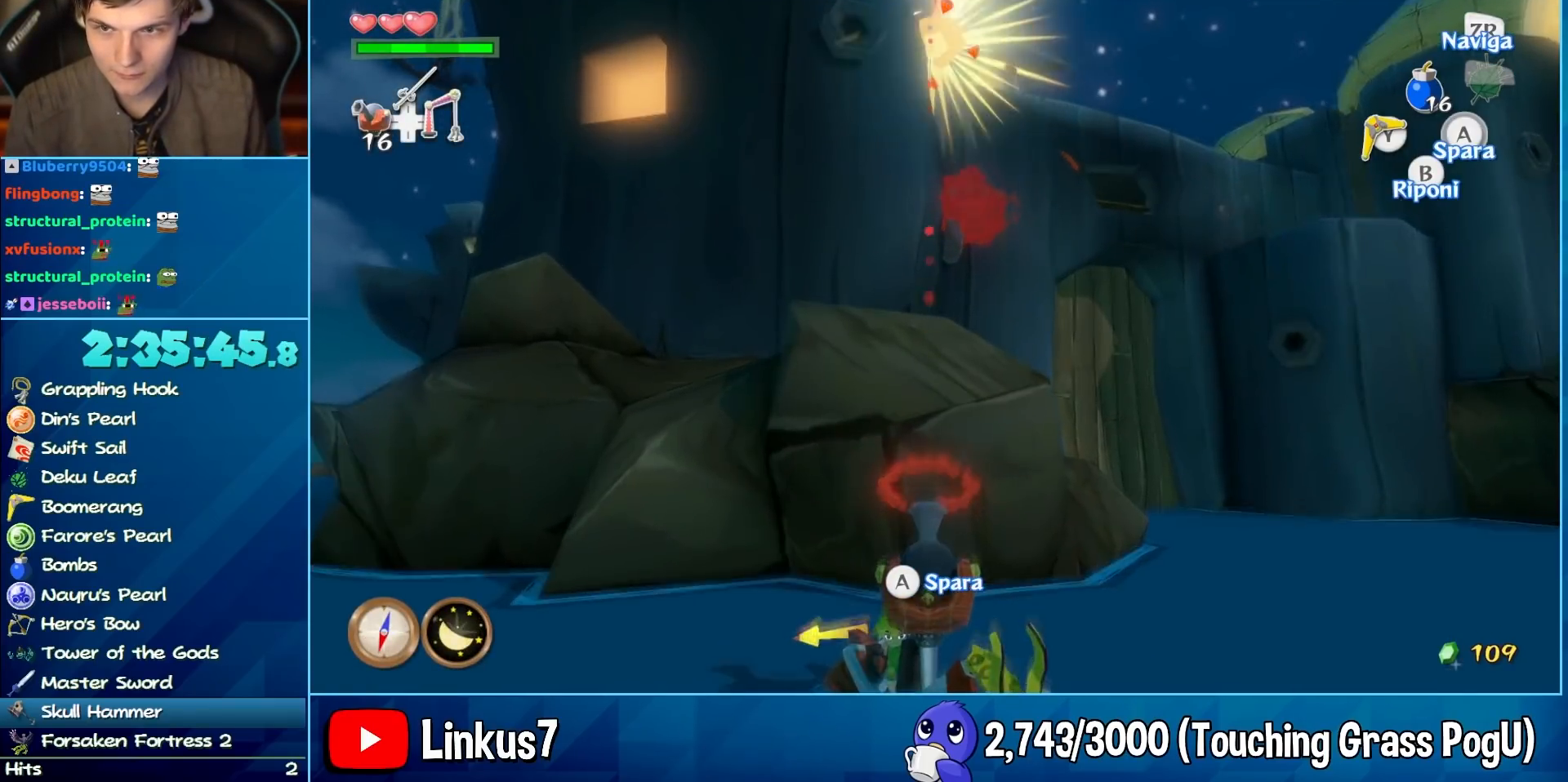
{"buttons": [], "left_stick": "left", "right_stick": "center", "events": [[350, "B", "down"], [400, "left_stick", "left"], [450, "B", "up"]]}
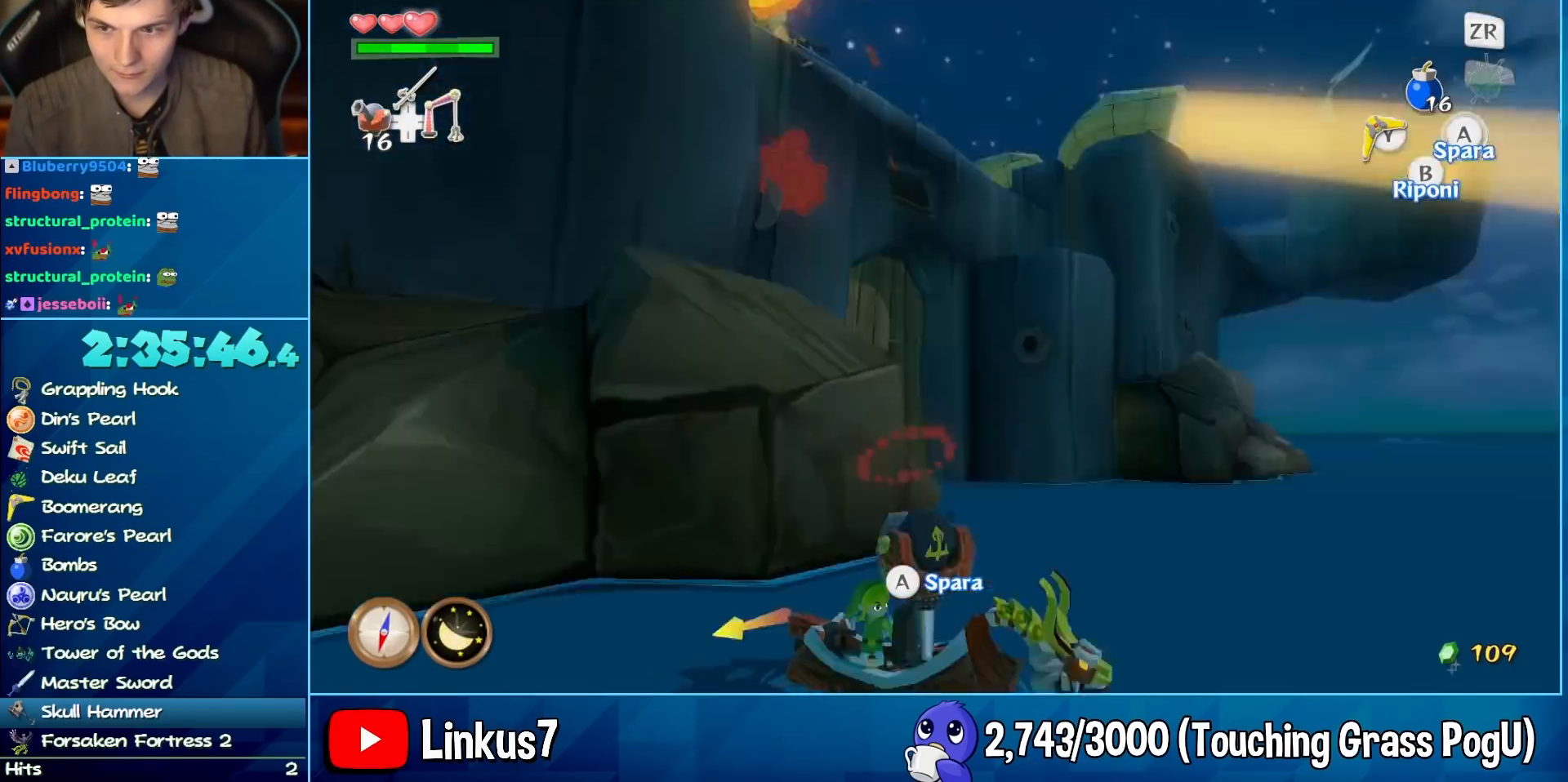
{"buttons": [], "left_stick": "left", "right_stick": "down-left", "events": [[200, "right_stick", "down-left"]]}
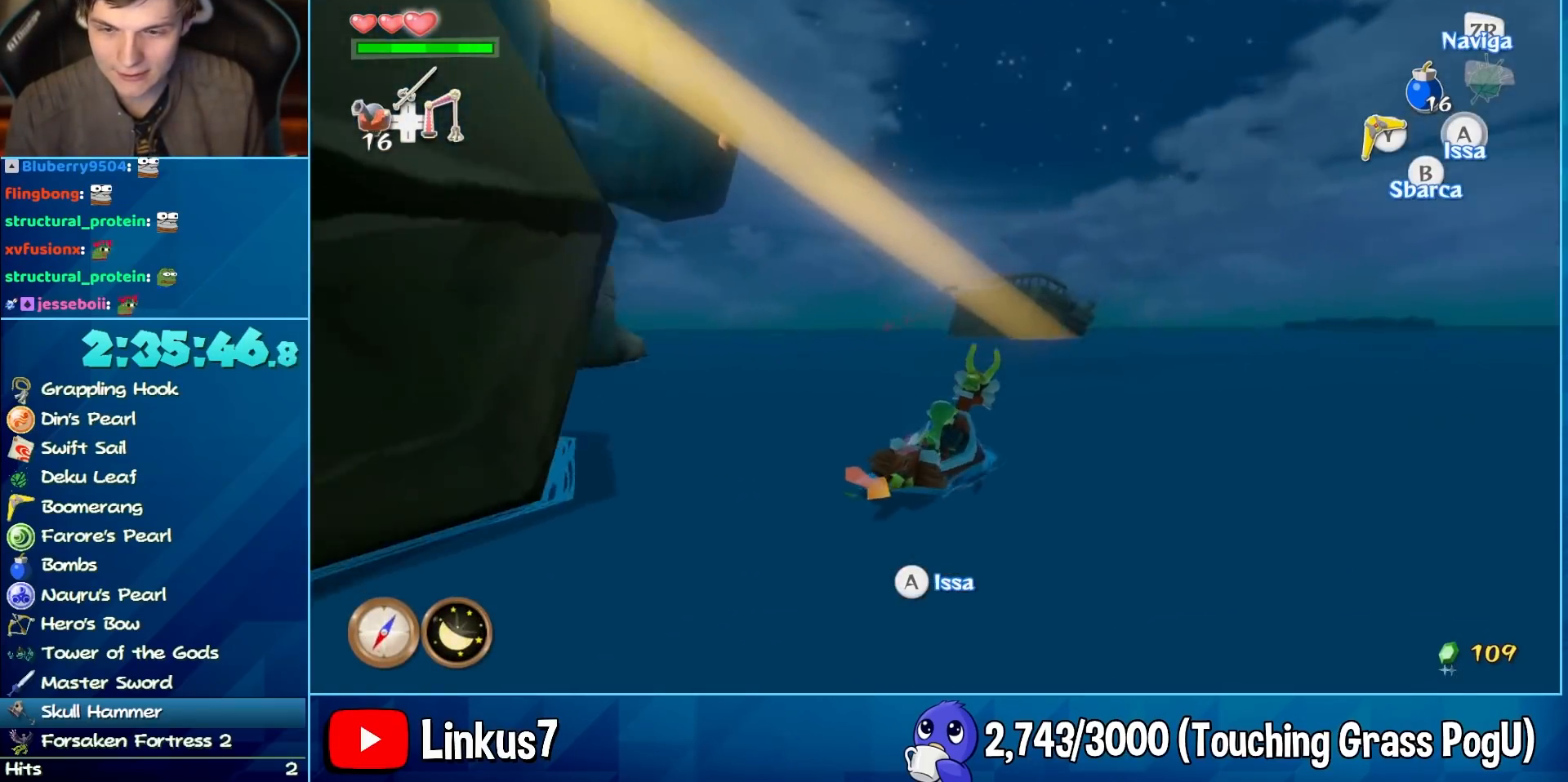
{"buttons": [], "left_stick": "left", "right_stick": "center", "events": [[283, "right_stick", "center"]]}
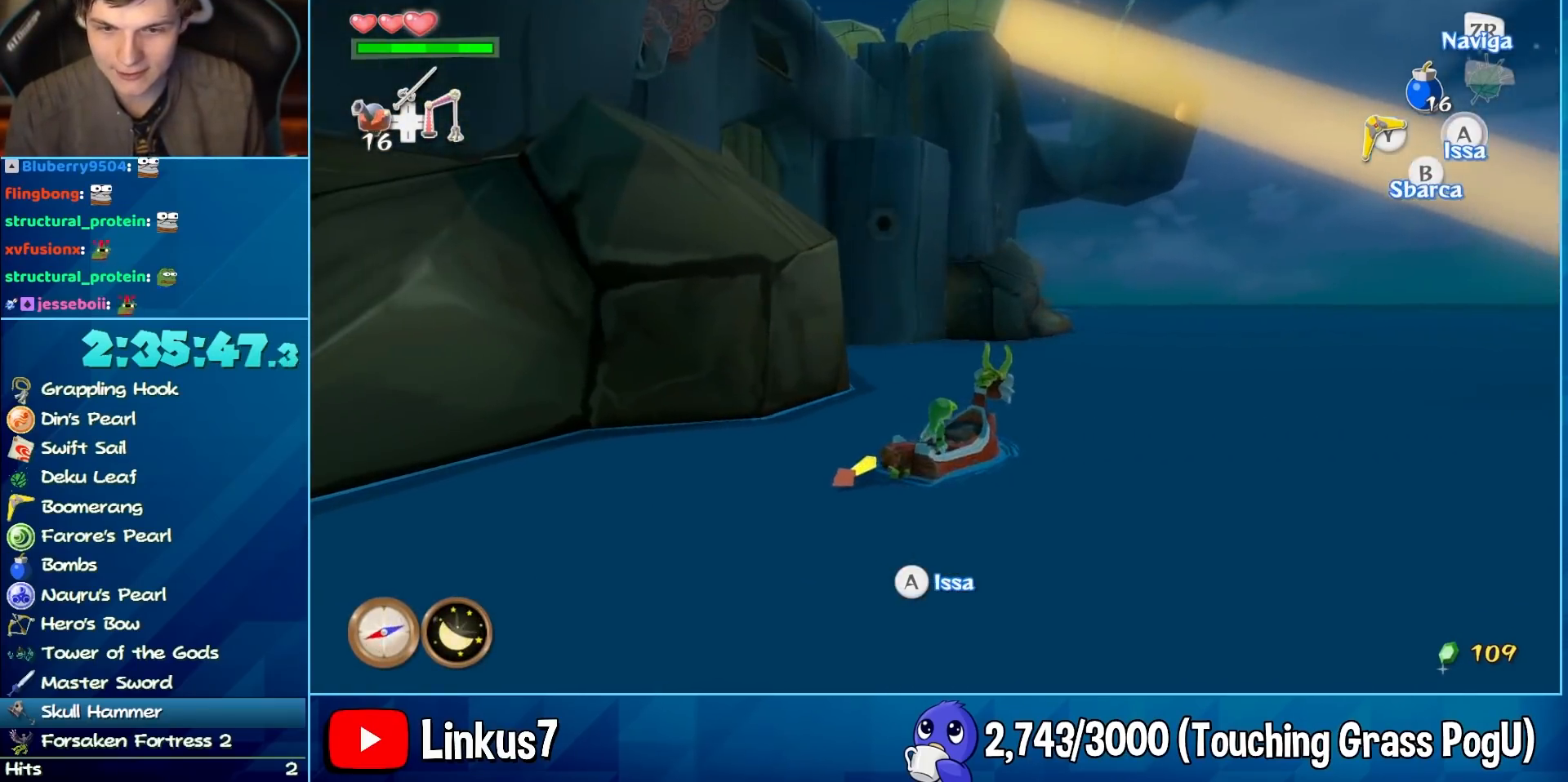
{"buttons": [], "left_stick": "left", "right_stick": "down-left", "events": [[100, "A", "down"], [183, "A", "up"], [233, "A", "down"], [367, "A", "up"], [367, "B", "down"], [450, "right_stick", "down-left"], [500, "B", "up"]]}
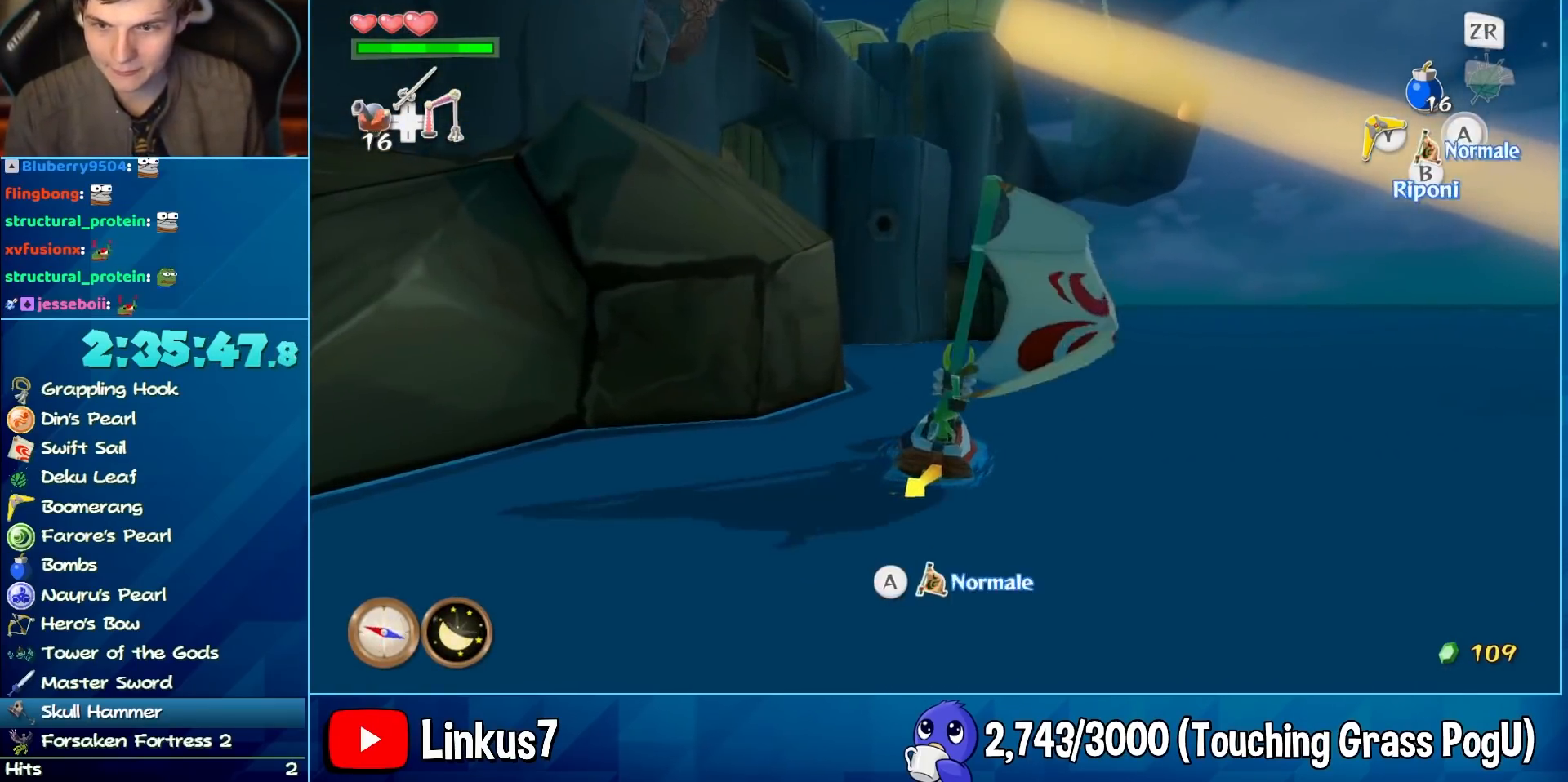
{"buttons": [], "left_stick": "right", "right_stick": "center", "events": [[183, "right_stick", "center"], [217, "left_stick", "center"], [400, "A", "down"], [400, "left_stick", "right"], [500, "A", "up"]]}
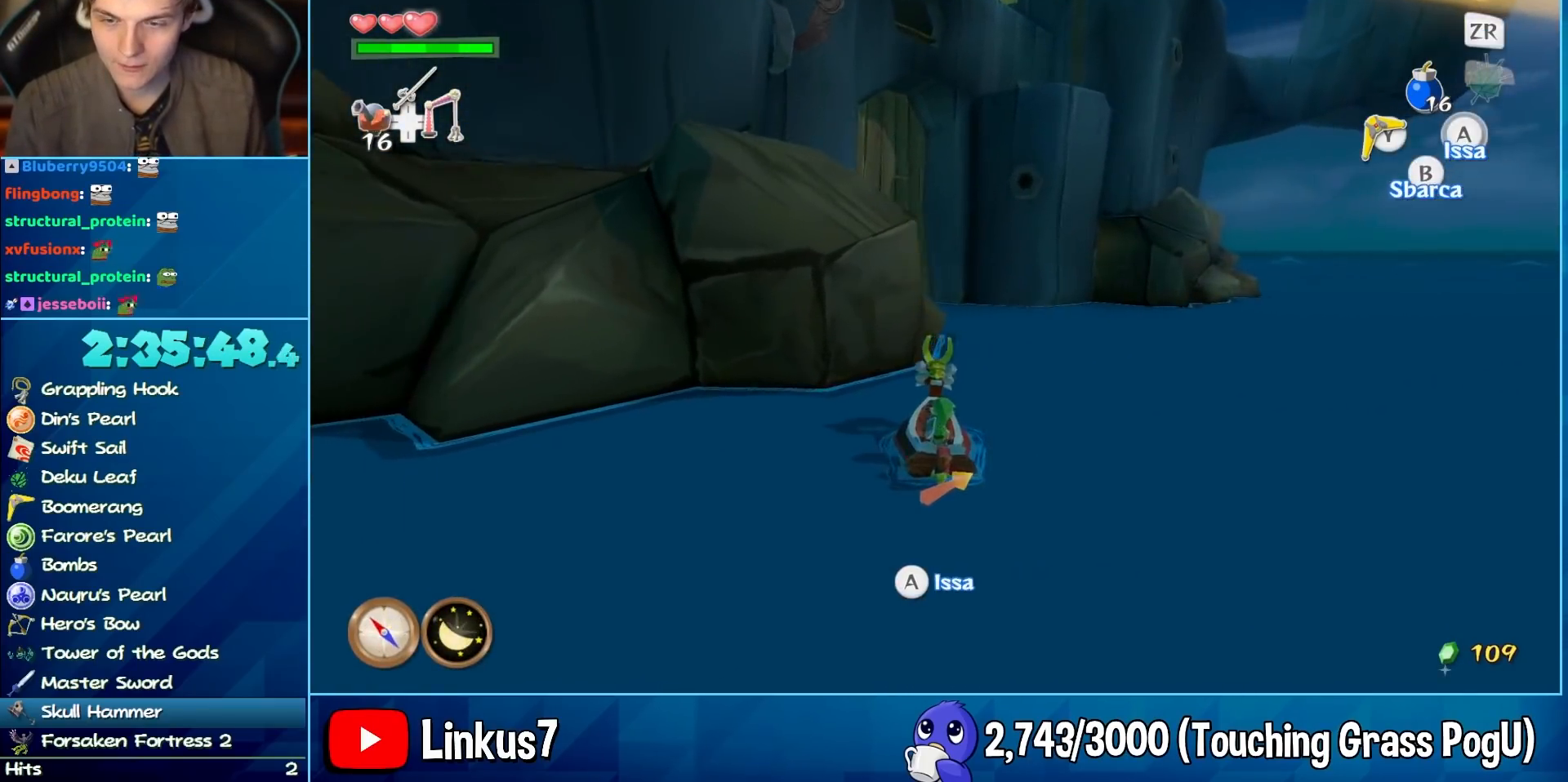
{"buttons": [], "left_stick": "center", "right_stick": "center", "events": [[33, "A", "down"], [83, "A", "up"], [167, "B", "down"], [217, "left_stick", "center"], [217, "right_stick", "down-left"], [250, "B", "up"], [433, "right_stick", "center"]]}
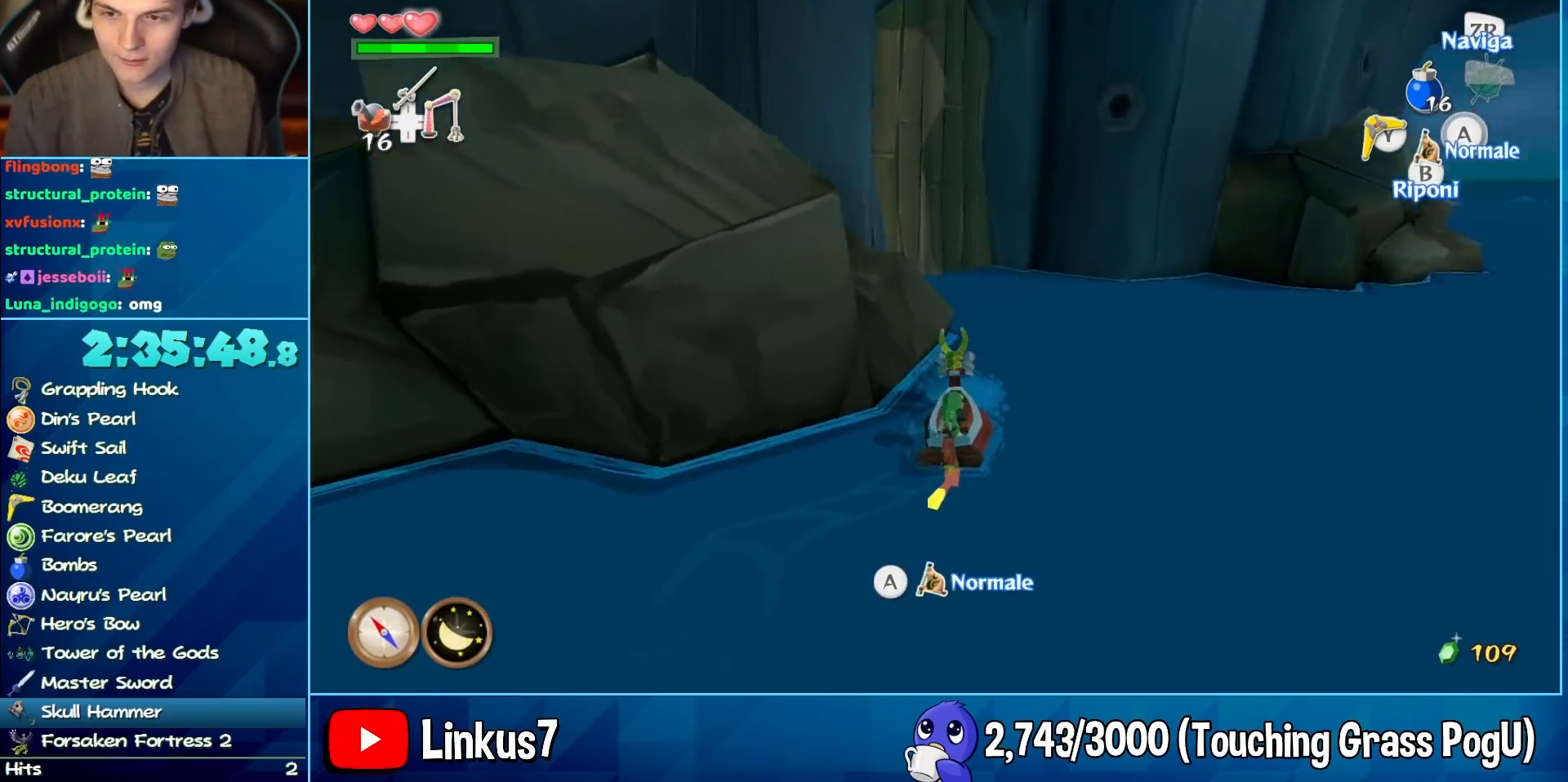
{"buttons": ["B"], "left_stick": "left", "right_stick": "center", "events": [[250, "DPAD_UP", "down"], [300, "DPAD_UP", "up"], [450, "B", "down"], [483, "left_stick", "left"]]}
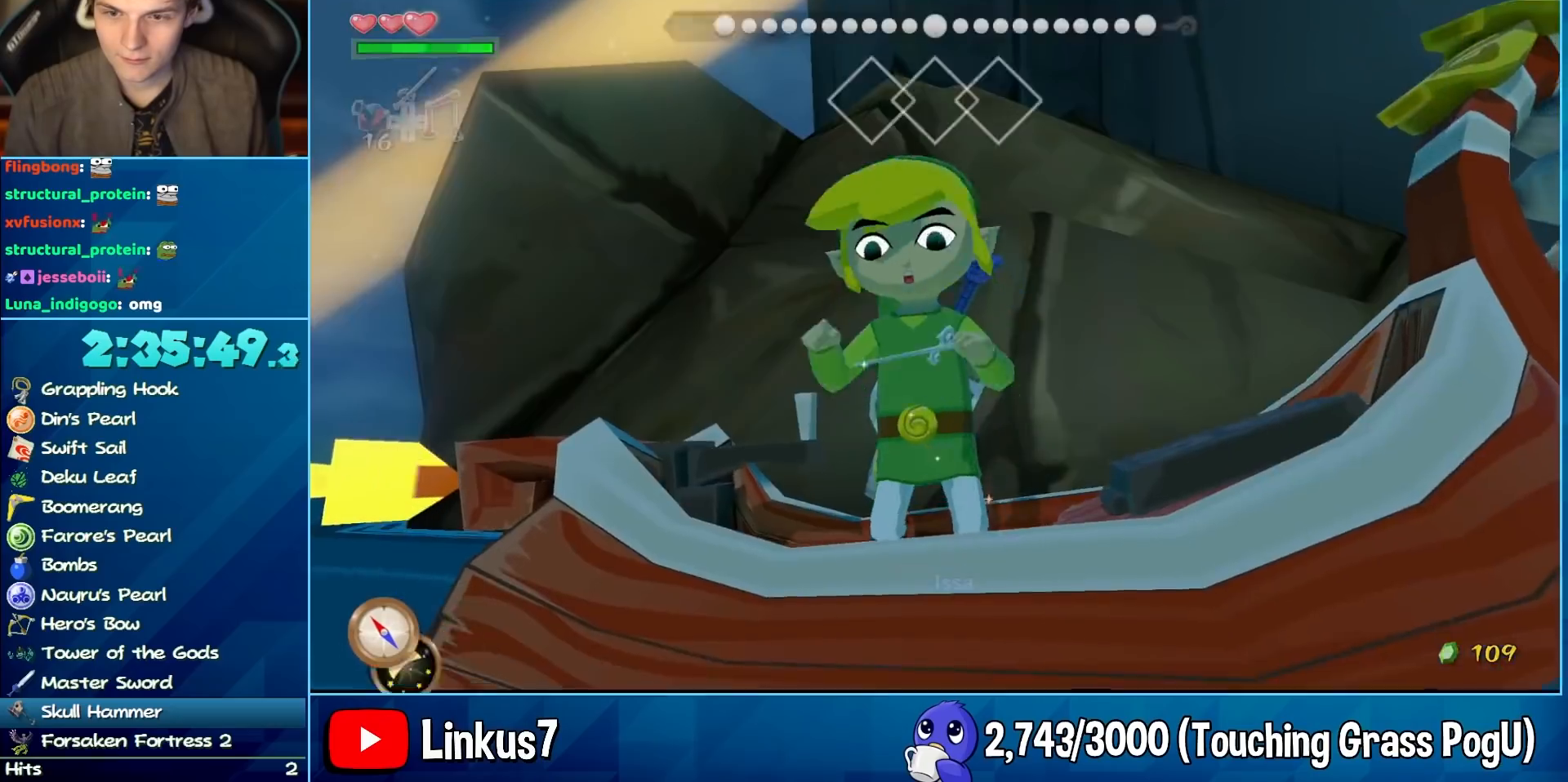
{"buttons": [], "left_stick": "center", "right_stick": "center", "events": [[33, "B", "up"], [167, "X", "down"], [200, "X", "up"], [433, "left_stick", "center"]]}
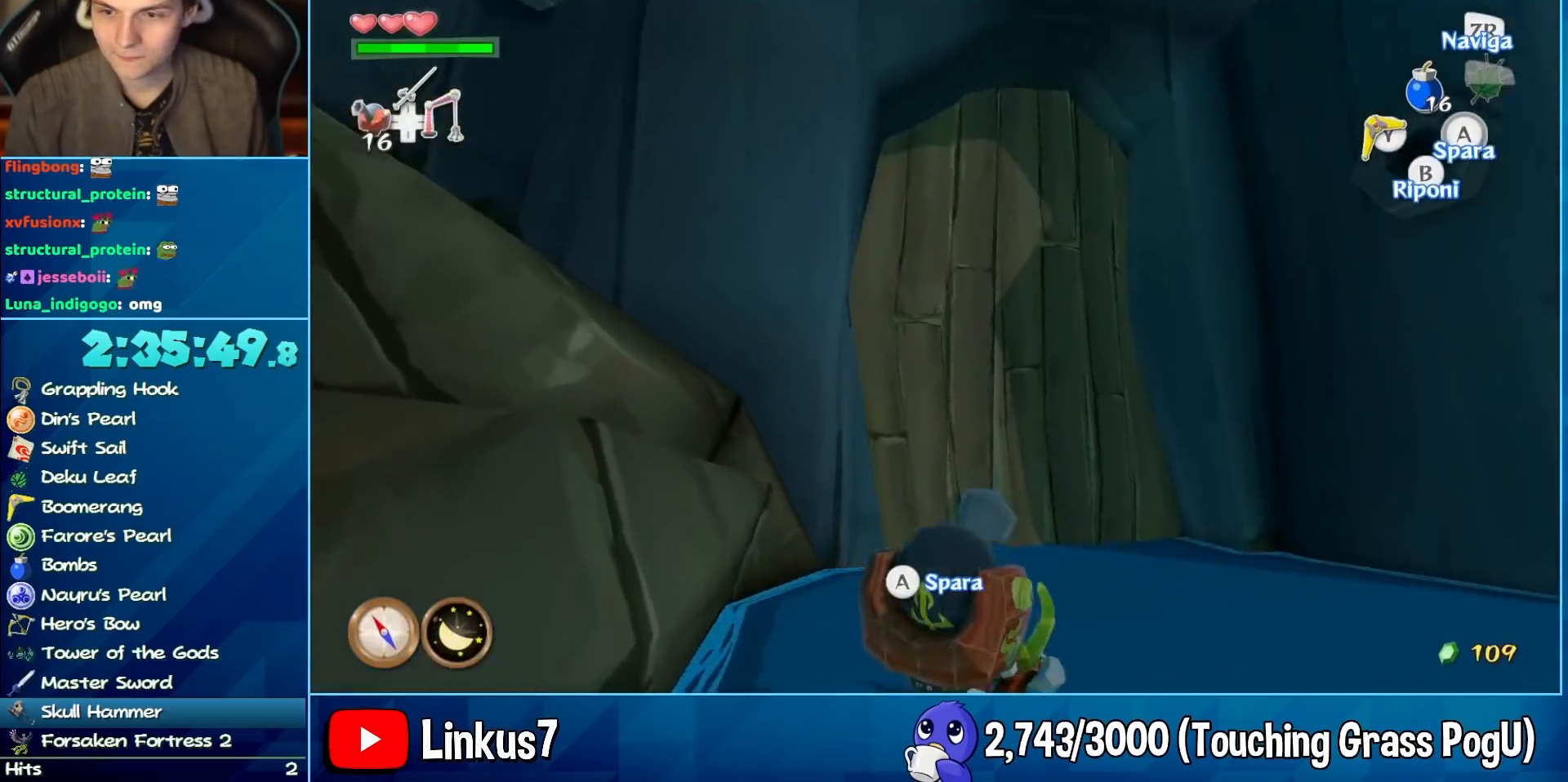
{"buttons": ["X"], "left_stick": "center", "right_stick": "center", "events": [[100, "left_stick", "left"], [233, "left_stick", "center"], [333, "X", "down"], [433, "X", "up"], [483, "X", "down"]]}
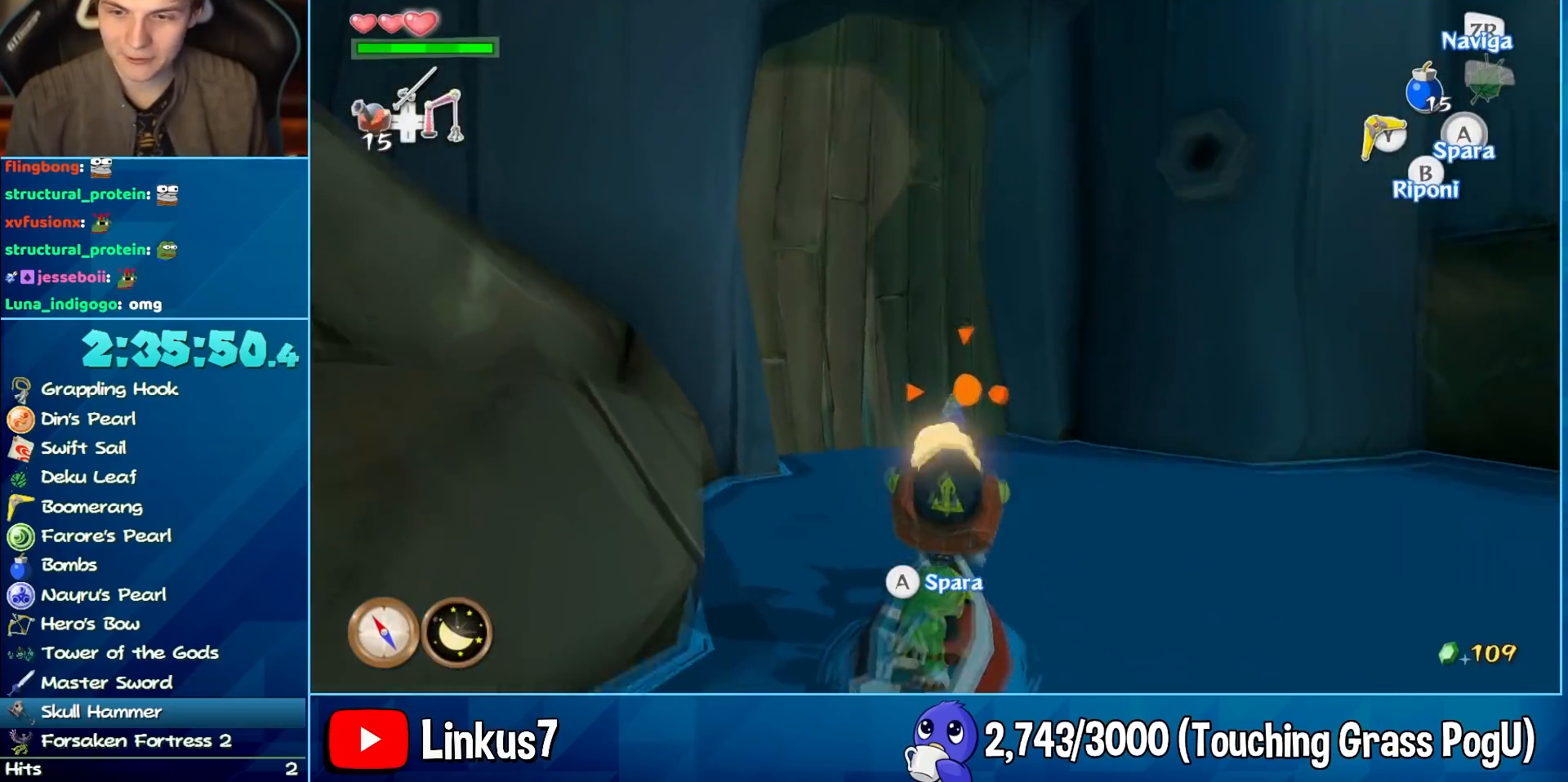
{"buttons": ["X"], "left_stick": "center", "right_stick": "center", "events": [[67, "X", "up"], [117, "X", "down"], [383, "X", "up"], [433, "X", "down"]]}
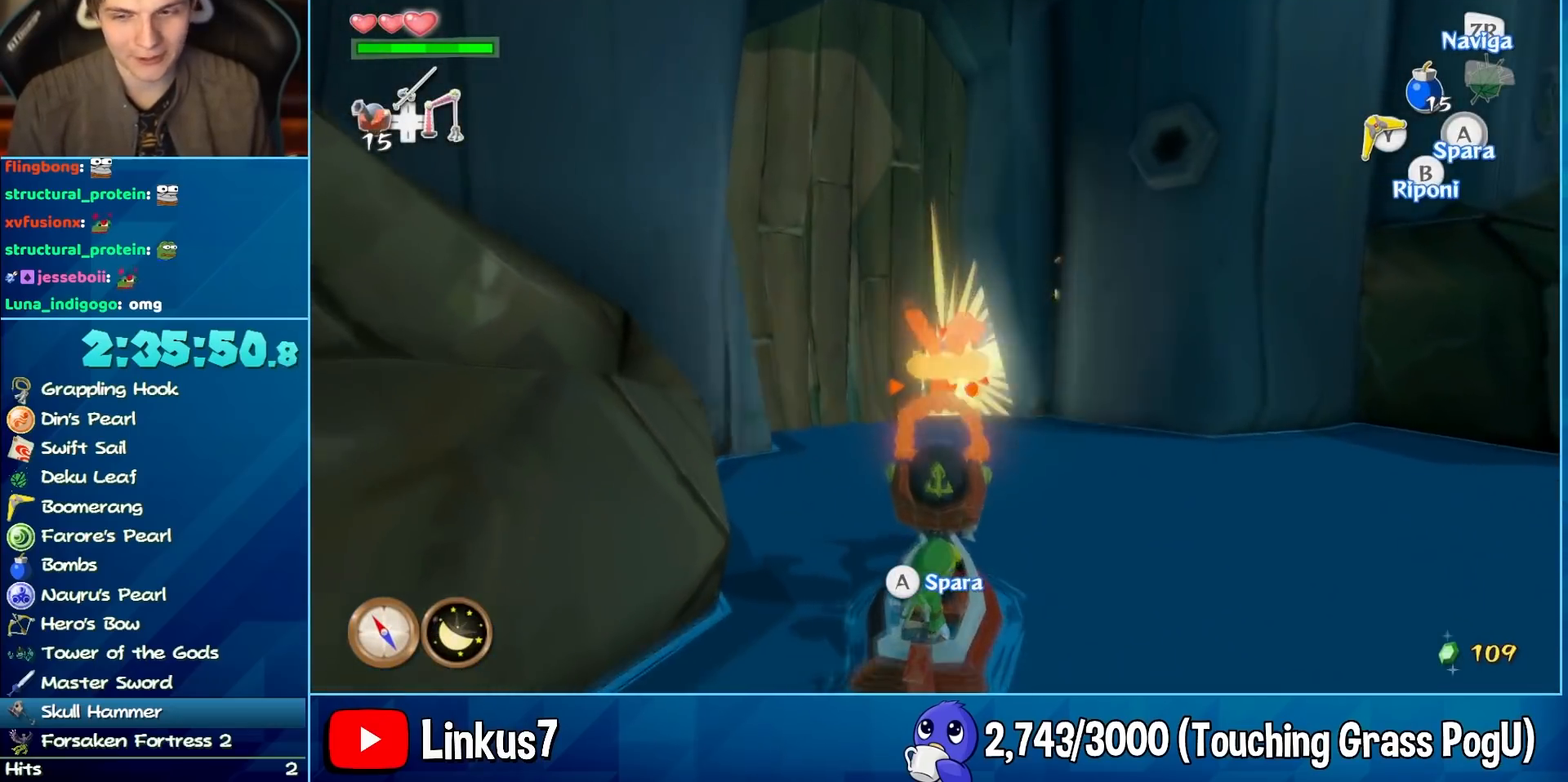
{"buttons": [], "left_stick": "center", "right_stick": "center", "events": [[17, "left_stick", "left"], [67, "X", "up"], [117, "left_stick", "center"], [250, "X", "down"], [333, "X", "up"]]}
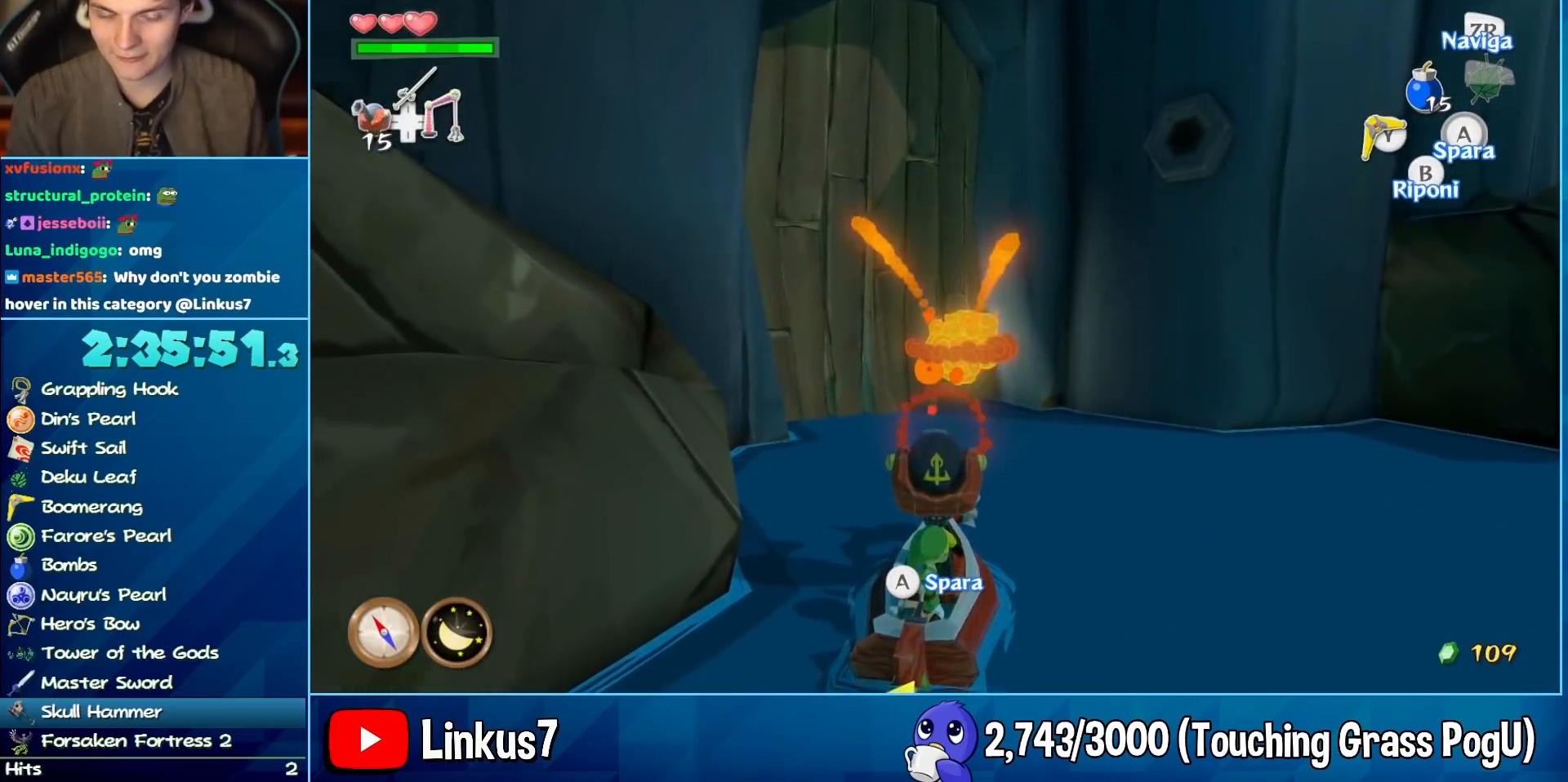
{"buttons": [], "left_stick": "center", "right_stick": "center", "events": [[67, "X", "down"], [167, "X", "up"], [217, "X", "down"], [333, "X", "up"], [383, "X", "down"], [467, "X", "up"]]}
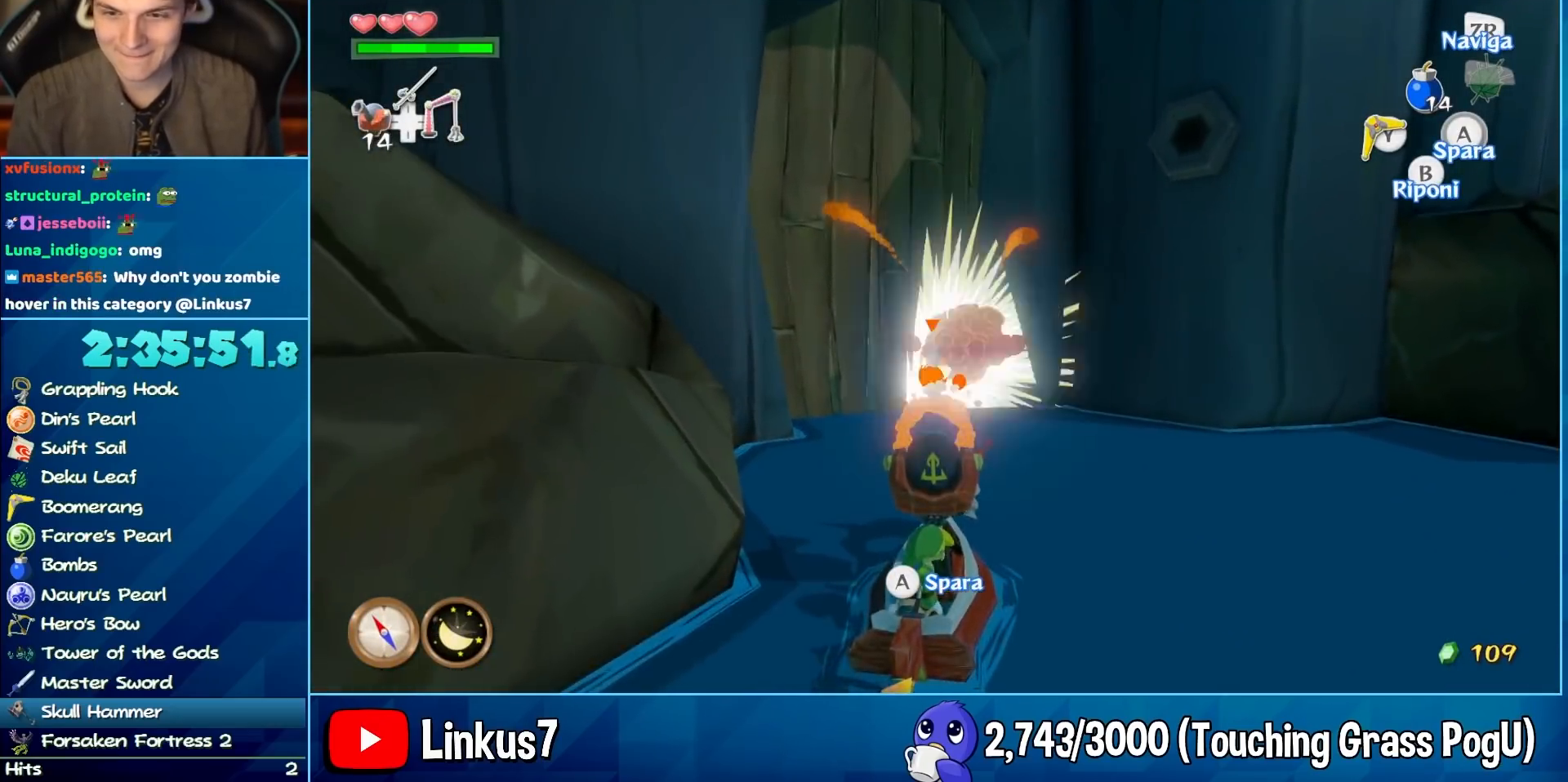
{"buttons": [], "left_stick": "center", "right_stick": "center", "events": [[17, "X", "down"], [167, "X", "up"], [200, "X", "down"], [300, "X", "up"], [350, "X", "down"], [433, "X", "up"]]}
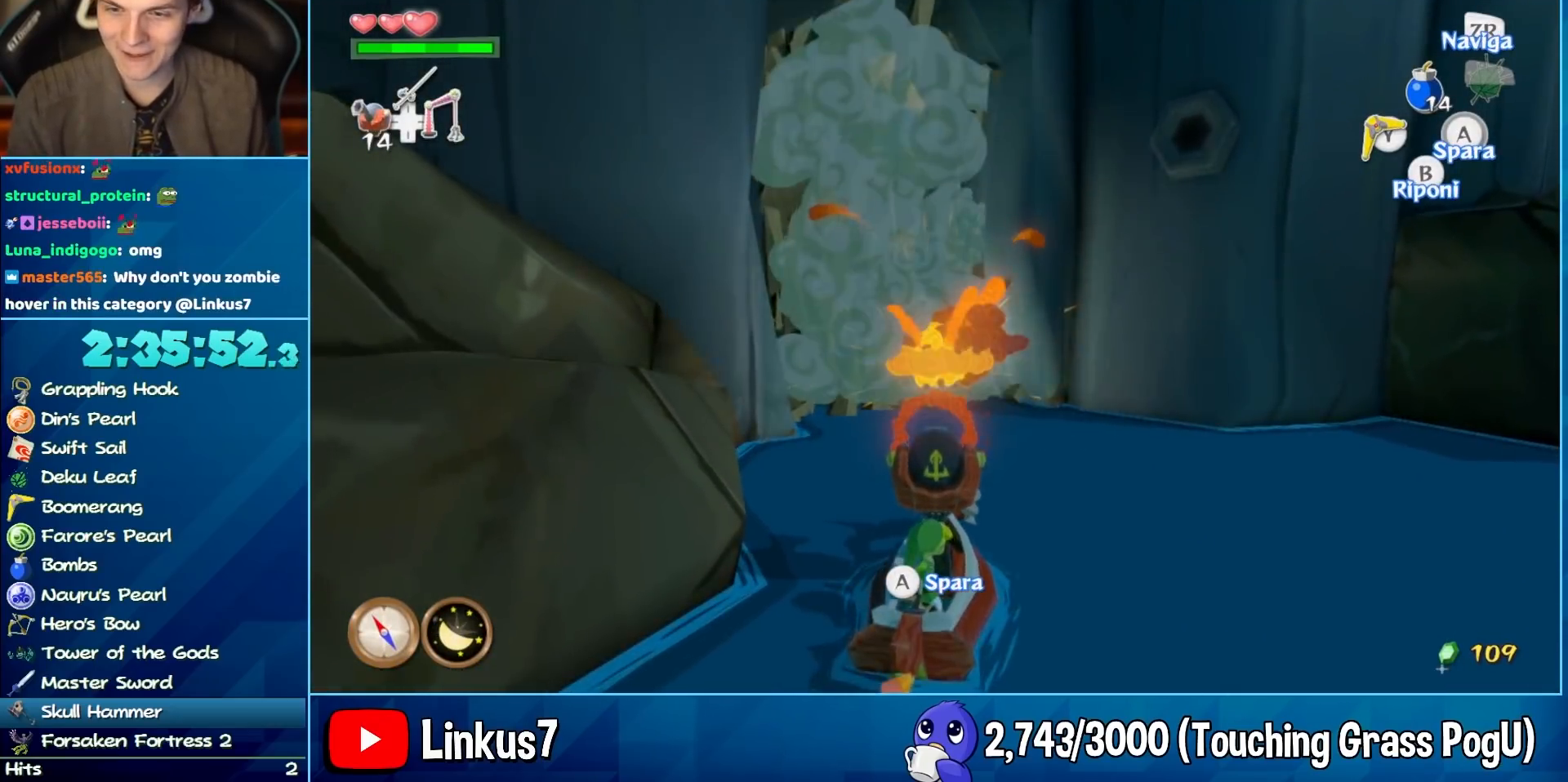
{"buttons": [], "left_stick": "center", "right_stick": "center", "events": [[67, "B", "down"], [67, "left_stick", "left"], [200, "B", "up"], [383, "left_stick", "center"]]}
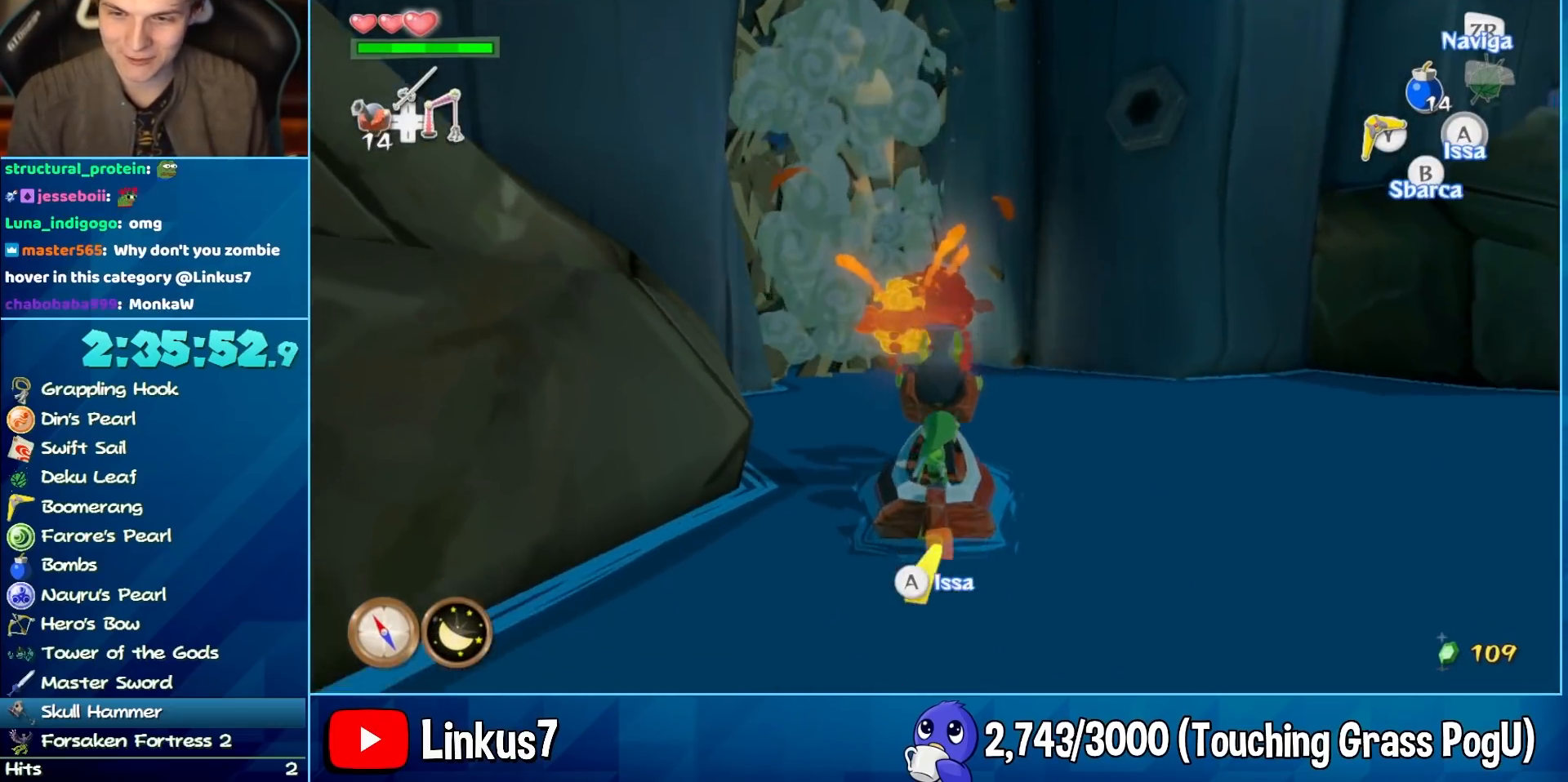
{"buttons": [], "left_stick": "left", "right_stick": "center", "events": [[50, "left_stick", "left"], [250, "left_stick", "center"], [433, "left_stick", "left"]]}